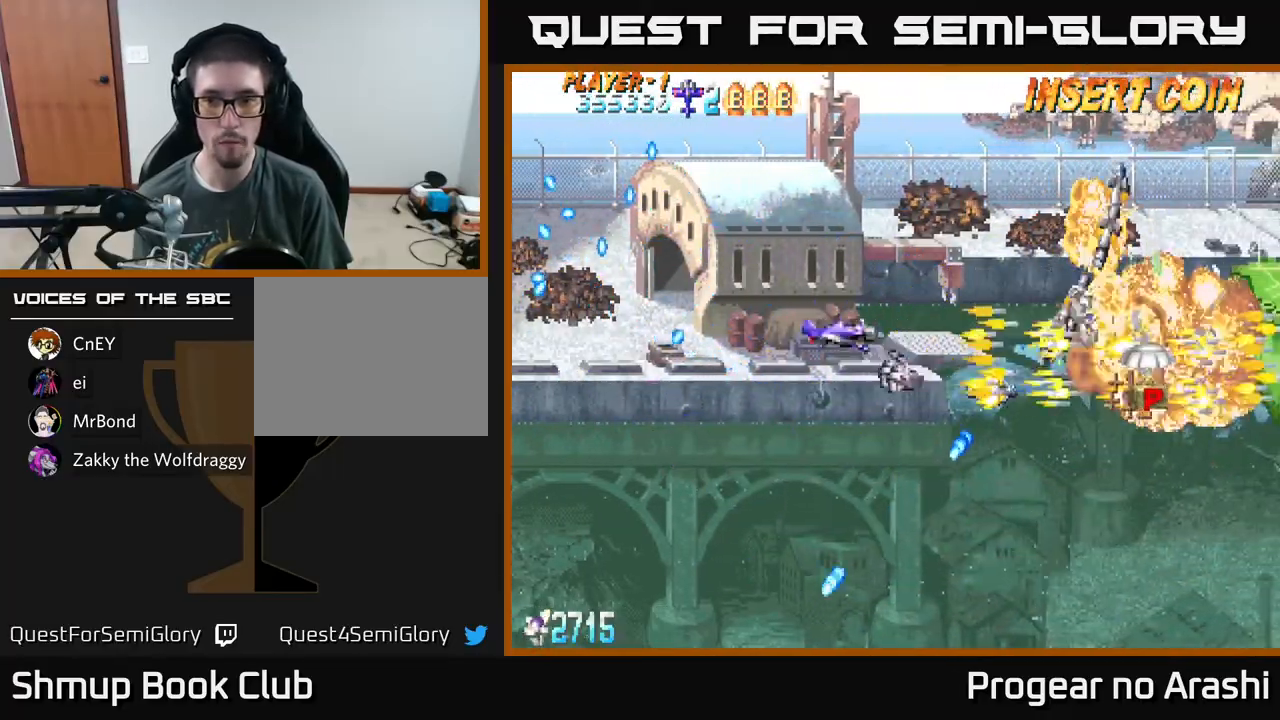
Gameplay with a controller (Xbox layout); each line is a JSON object with the inputs held at the frame after it. "events" lists button and stick changes between this image and that frame as [ms after this image, input, new state], when the widget could be followed in between. Not read: right_stick.
{"buttons": ["X", "DPAD_DOWN", "DPAD_RIGHT"], "left_stick": "center", "events": [[250, "DPAD_UP", "up"], [267, "DPAD_RIGHT", "down"], [300, "DPAD_DOWN", "down"], [350, "X", "down"], [400, "A", "up"]]}
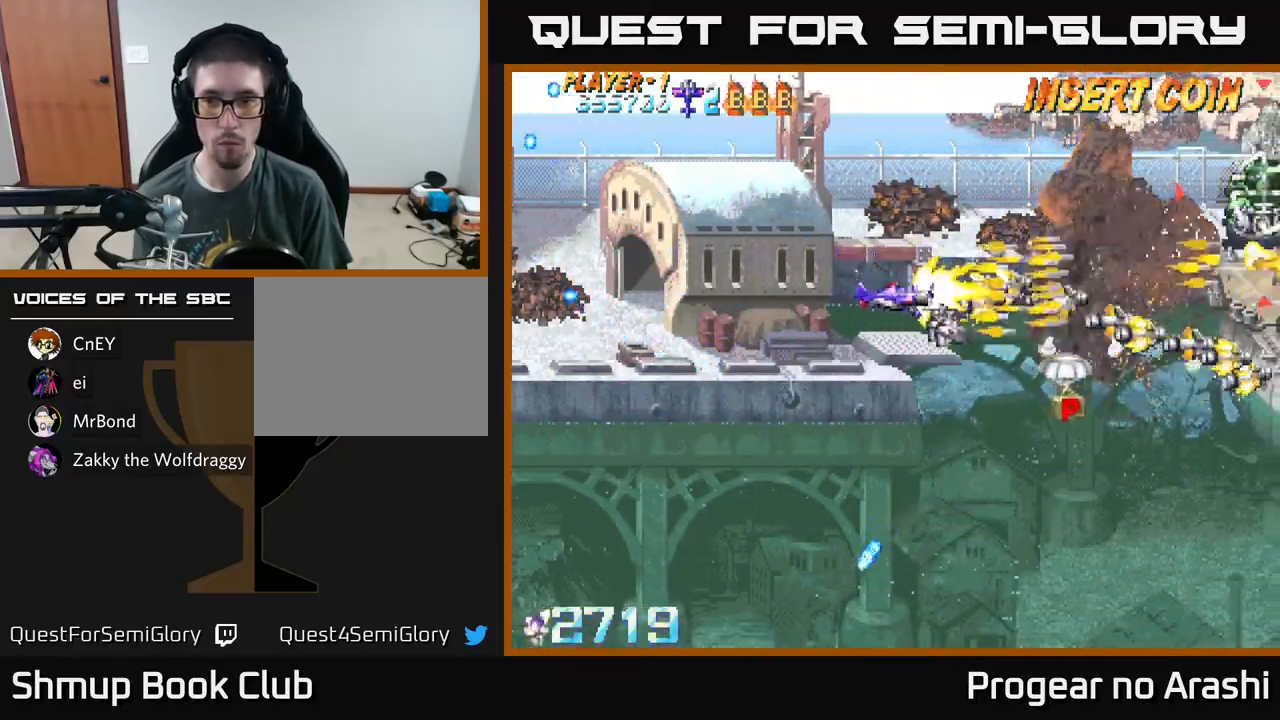
{"buttons": ["X", "DPAD_UP", "DPAD_LEFT"], "left_stick": "center", "events": [[67, "DPAD_RIGHT", "up"], [133, "DPAD_RIGHT", "down"], [317, "DPAD_DOWN", "up"], [367, "DPAD_RIGHT", "up"], [367, "DPAD_UP", "down"], [500, "DPAD_LEFT", "down"]]}
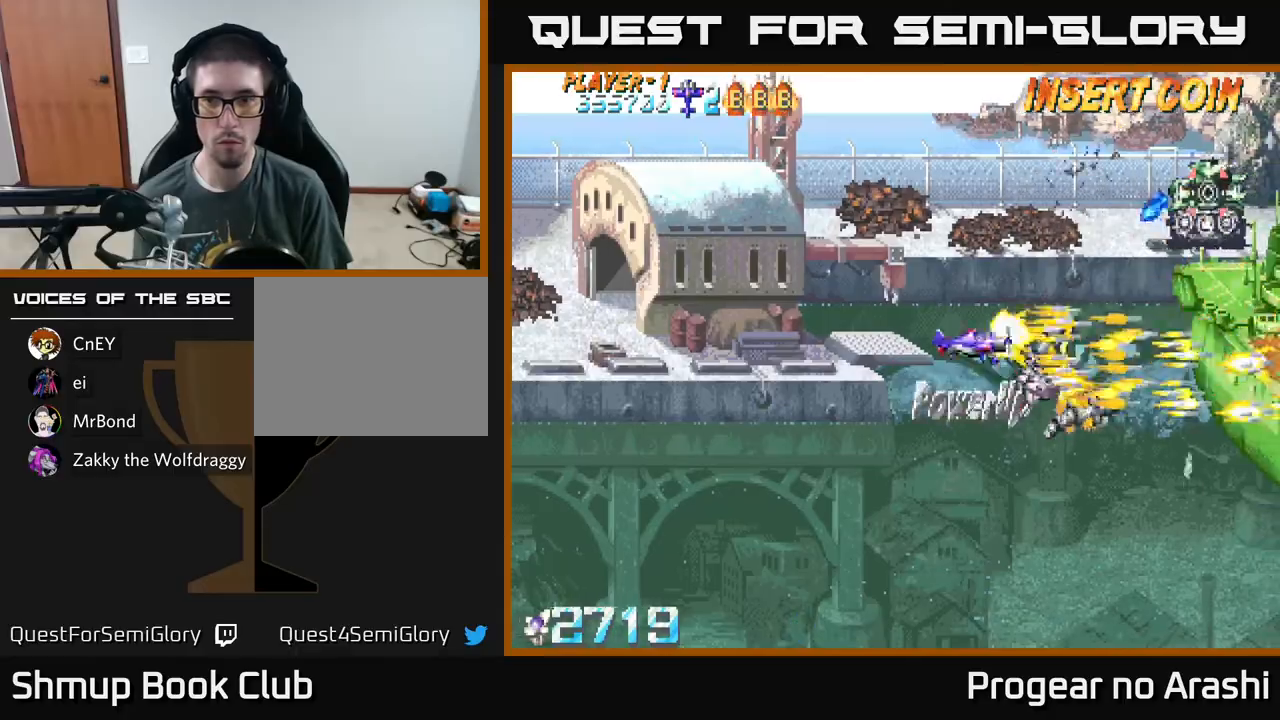
{"buttons": ["A", "DPAD_LEFT"], "left_stick": "center", "events": [[50, "DPAD_LEFT", "up"], [400, "A", "down"], [417, "DPAD_LEFT", "down"], [433, "X", "up"], [467, "DPAD_UP", "up"]]}
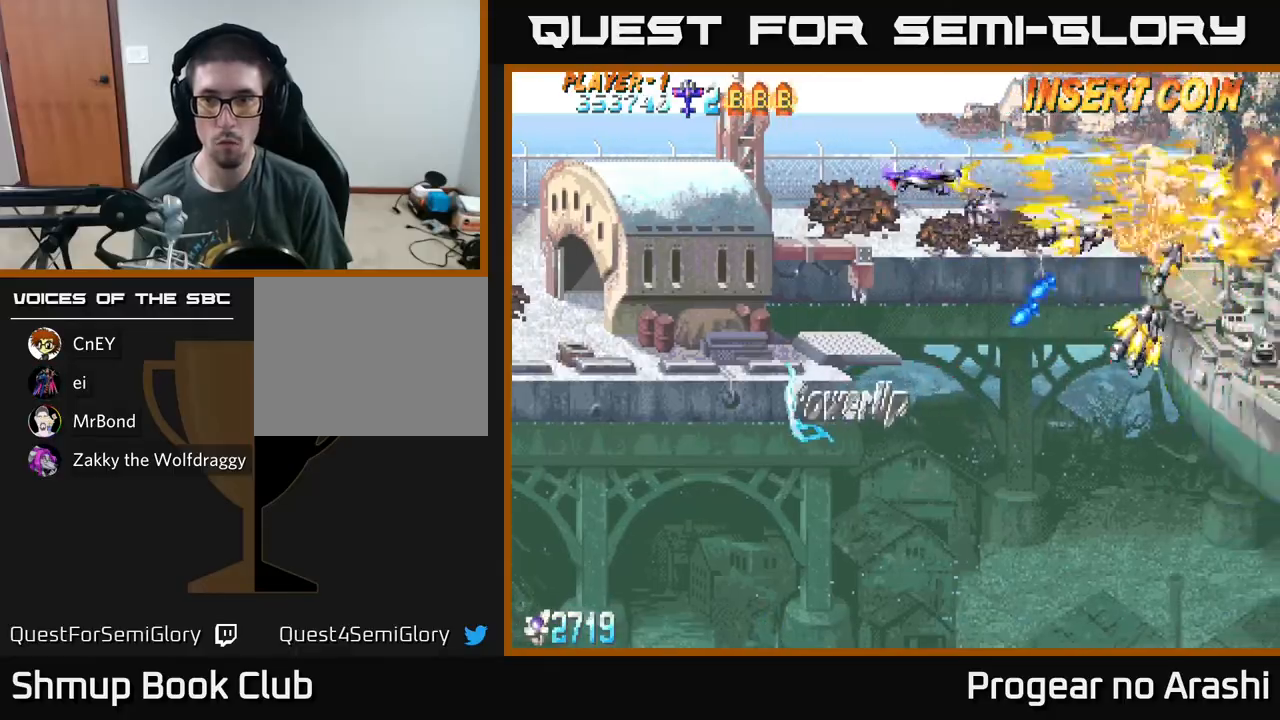
{"buttons": ["A", "DPAD_DOWN", "DPAD_RIGHT"], "left_stick": "center", "events": [[33, "DPAD_DOWN", "down"], [133, "DPAD_LEFT", "up"], [150, "DPAD_LEFT", "down"], [250, "DPAD_DOWN", "up"], [317, "DPAD_DOWN", "down"], [333, "DPAD_LEFT", "up"], [433, "DPAD_RIGHT", "down"]]}
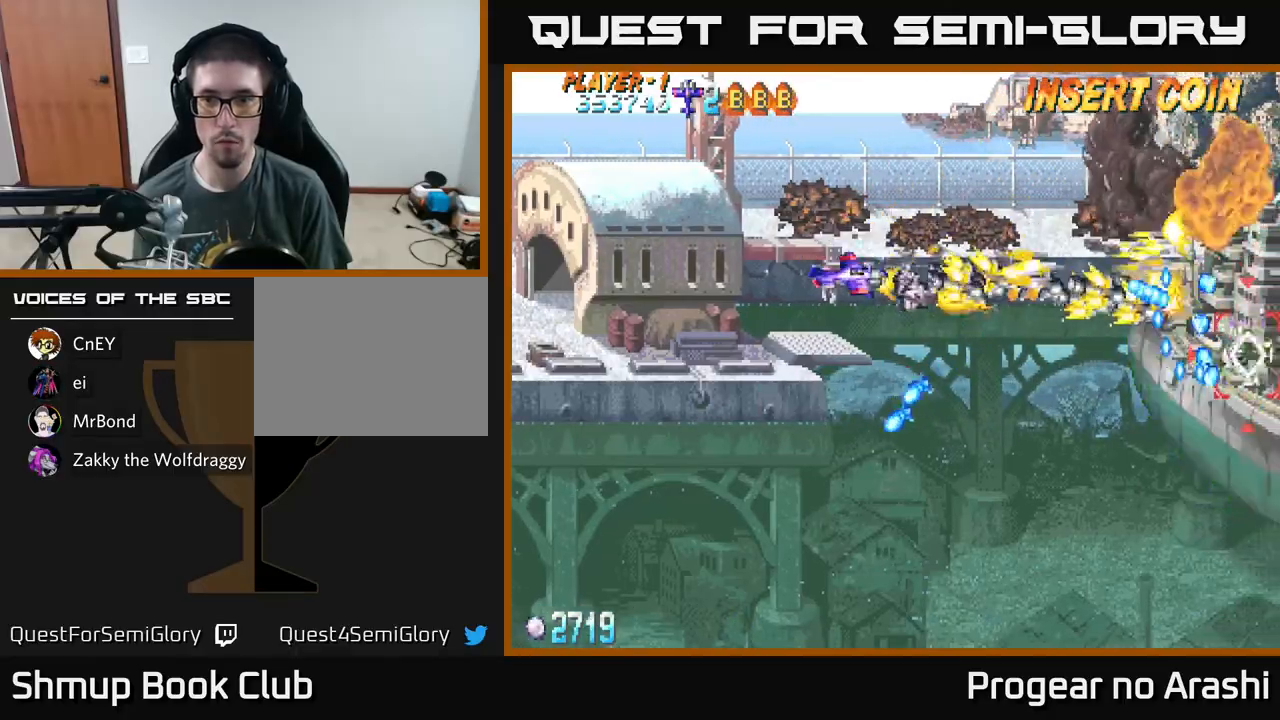
{"buttons": ["A", "DPAD_LEFT"], "left_stick": "center", "events": [[267, "DPAD_RIGHT", "up"], [350, "DPAD_DOWN", "up"], [350, "DPAD_LEFT", "down"]]}
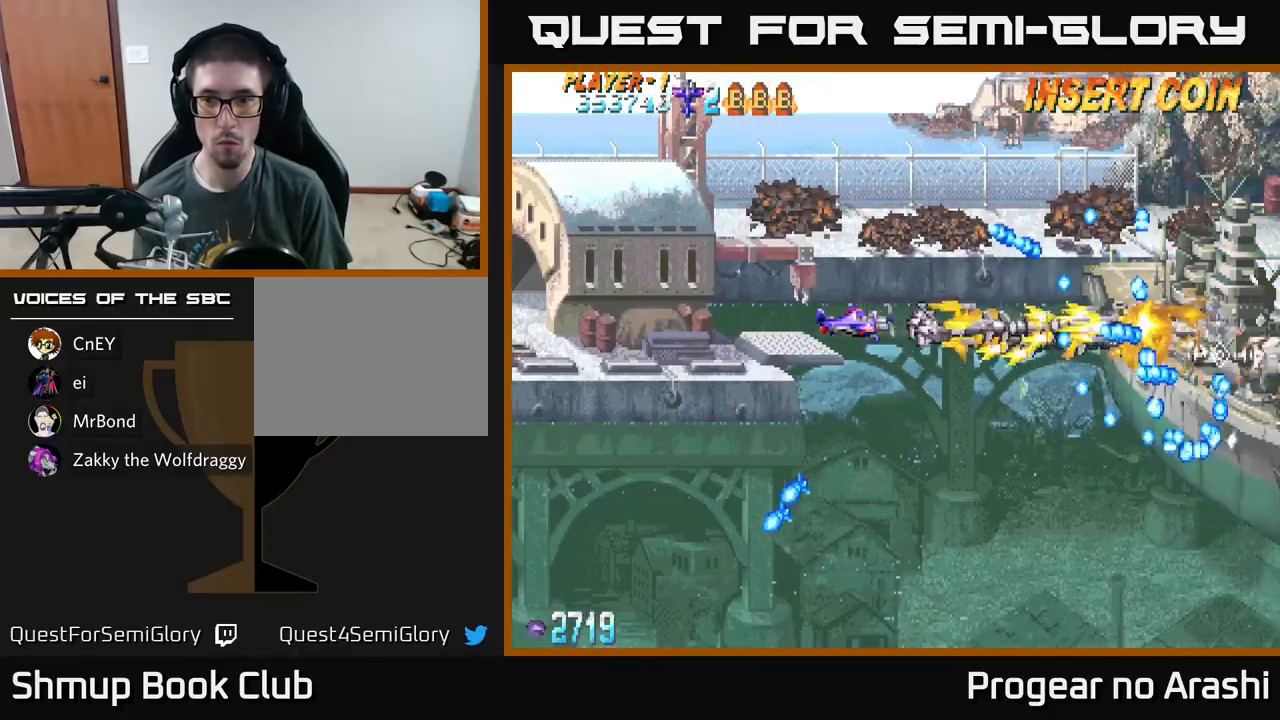
{"buttons": ["A", "DPAD_LEFT"], "left_stick": "center", "events": []}
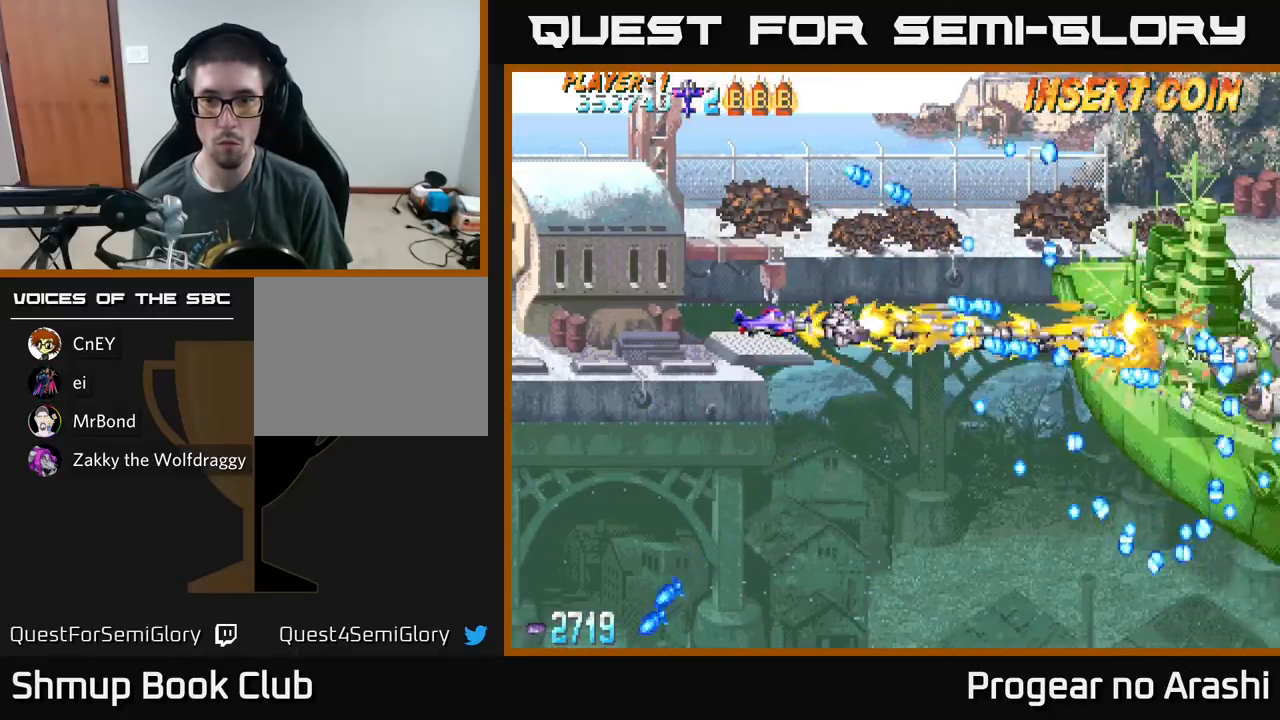
{"buttons": ["A", "DPAD_DOWN"], "left_stick": "center", "events": [[450, "DPAD_DOWN", "down"], [483, "DPAD_LEFT", "up"]]}
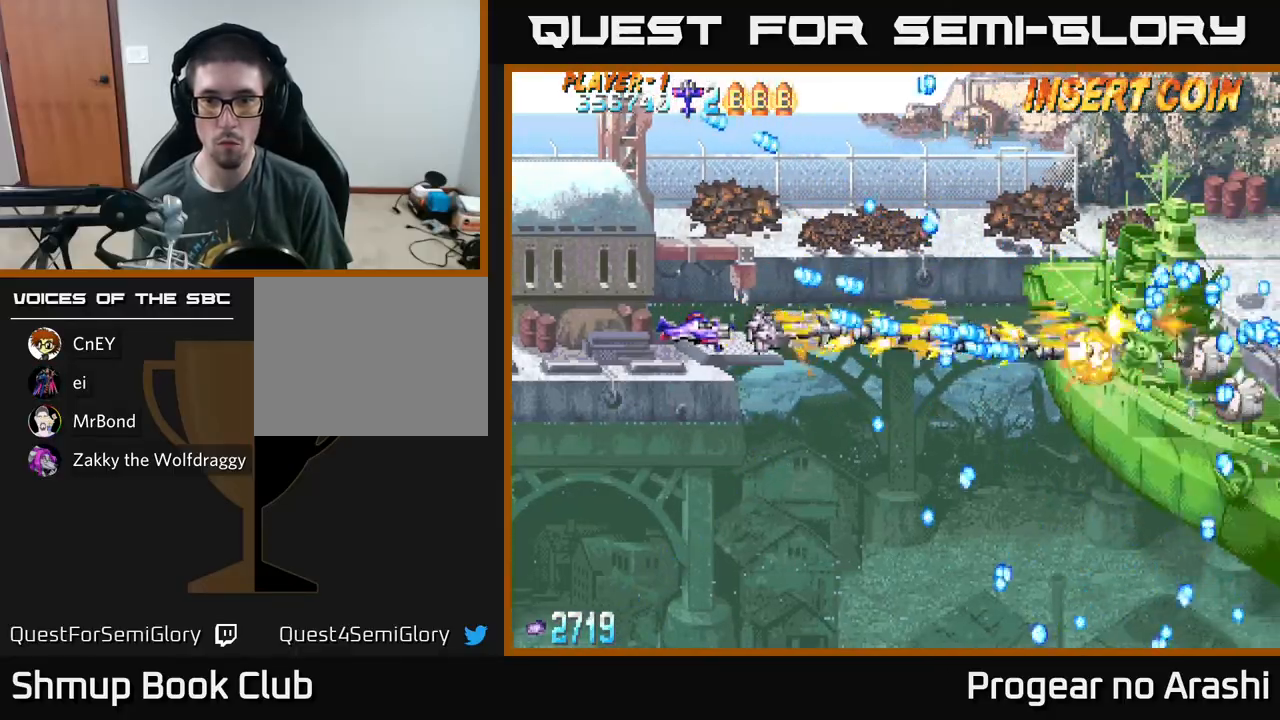
{"buttons": ["A", "DPAD_DOWN", "DPAD_RIGHT"], "left_stick": "center", "events": [[167, "DPAD_RIGHT", "down"]]}
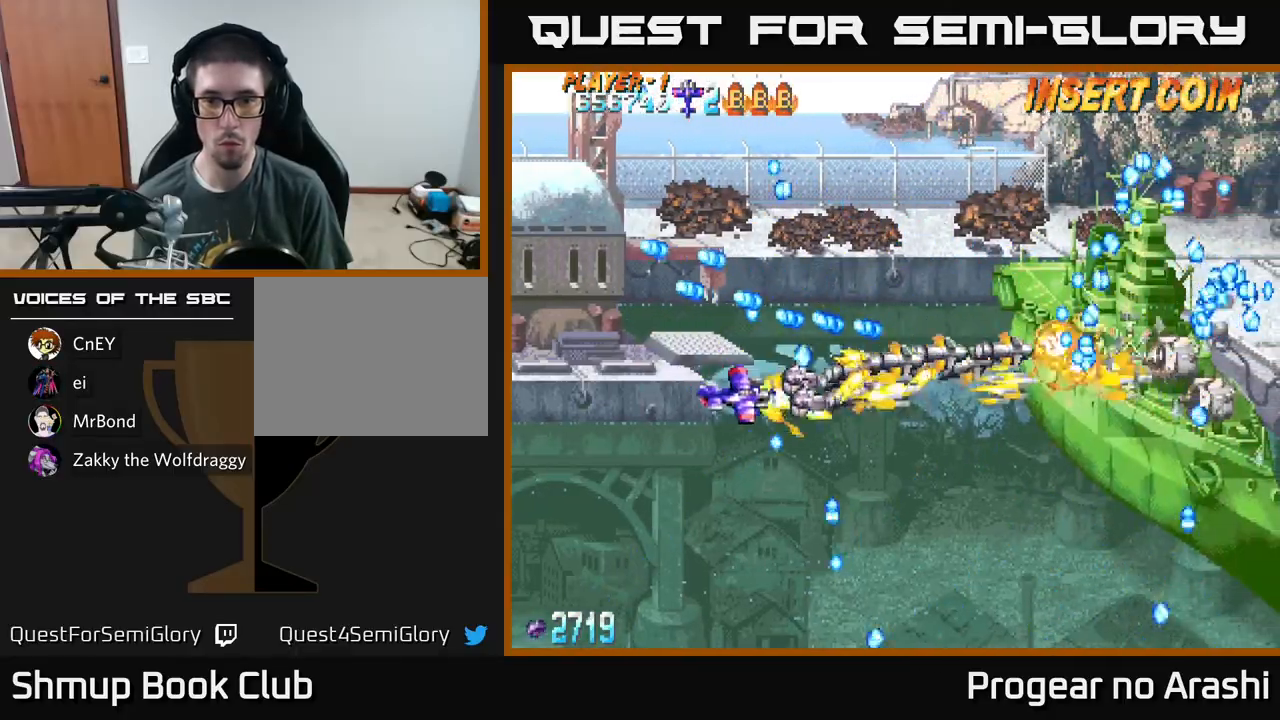
{"buttons": ["A", "DPAD_UP"], "left_stick": "center", "events": [[150, "DPAD_DOWN", "up"], [450, "DPAD_RIGHT", "up"], [450, "DPAD_UP", "down"]]}
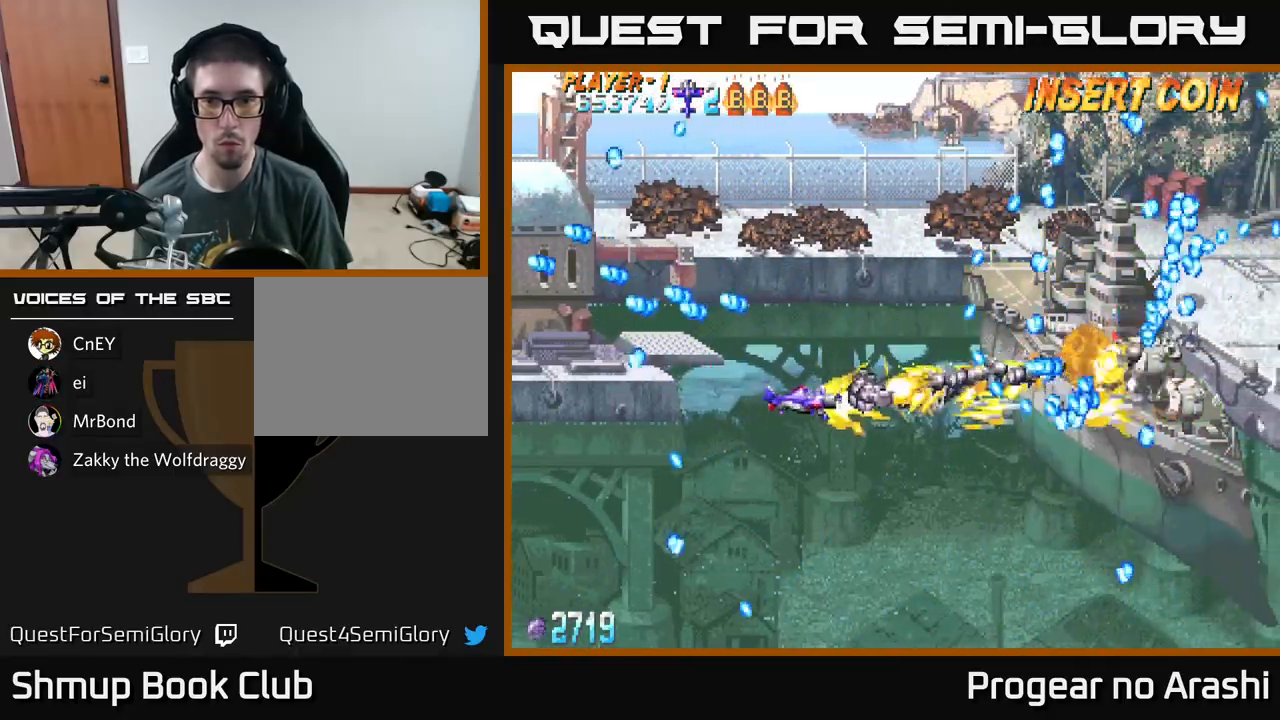
{"buttons": ["A", "DPAD_UP", "DPAD_LEFT"], "left_stick": "center", "events": [[67, "DPAD_LEFT", "down"]]}
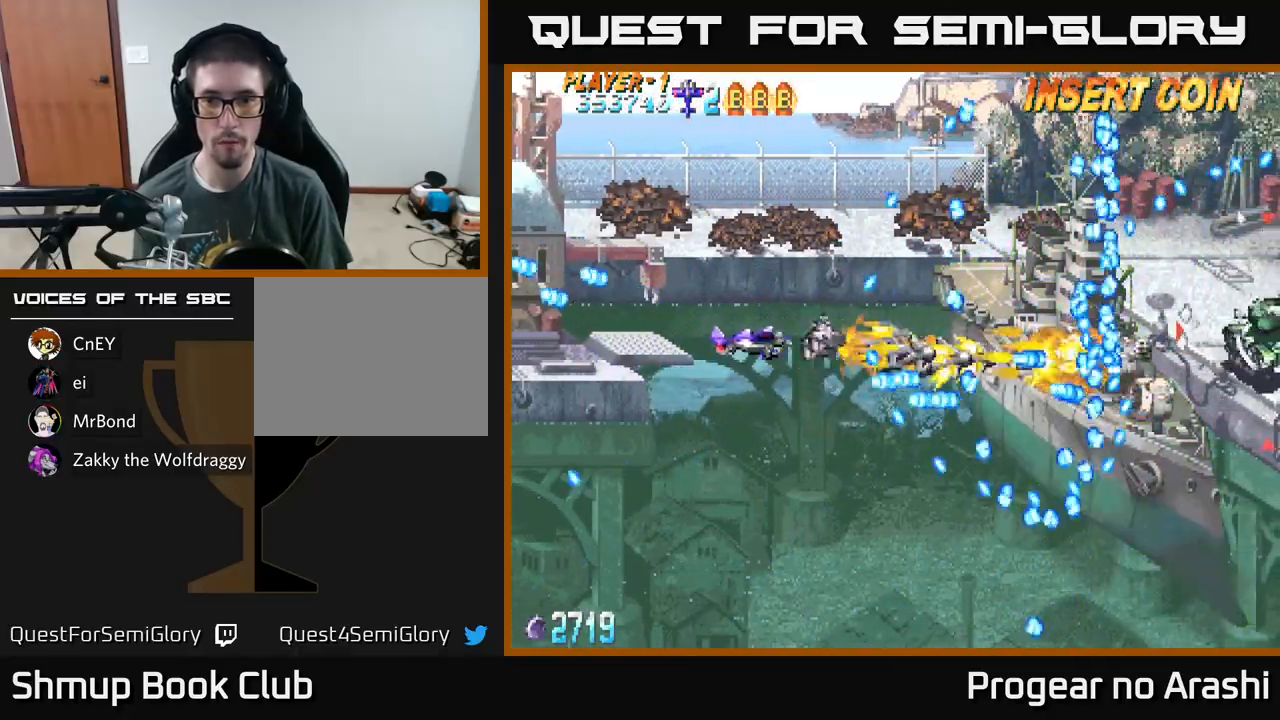
{"buttons": ["A"], "left_stick": "center", "events": [[300, "DPAD_UP", "up"], [367, "DPAD_LEFT", "up"]]}
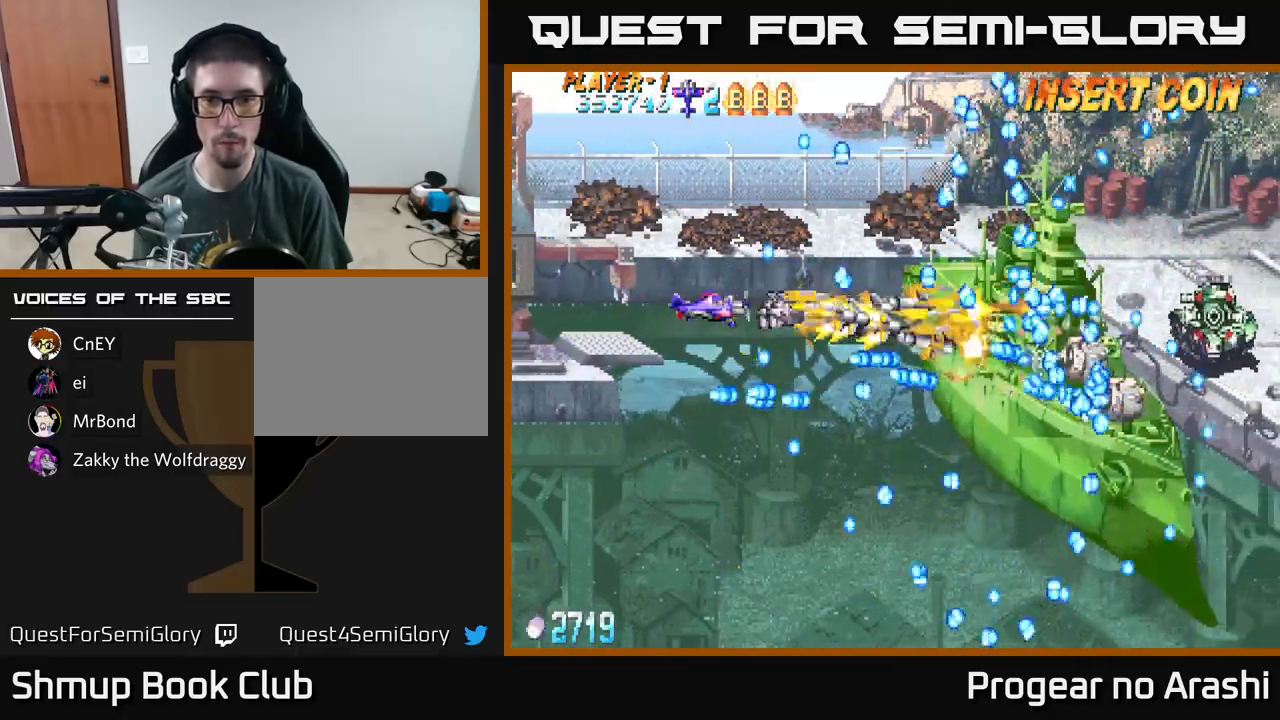
{"buttons": ["A"], "left_stick": "center", "events": [[117, "DPAD_LEFT", "down"], [300, "DPAD_LEFT", "up"]]}
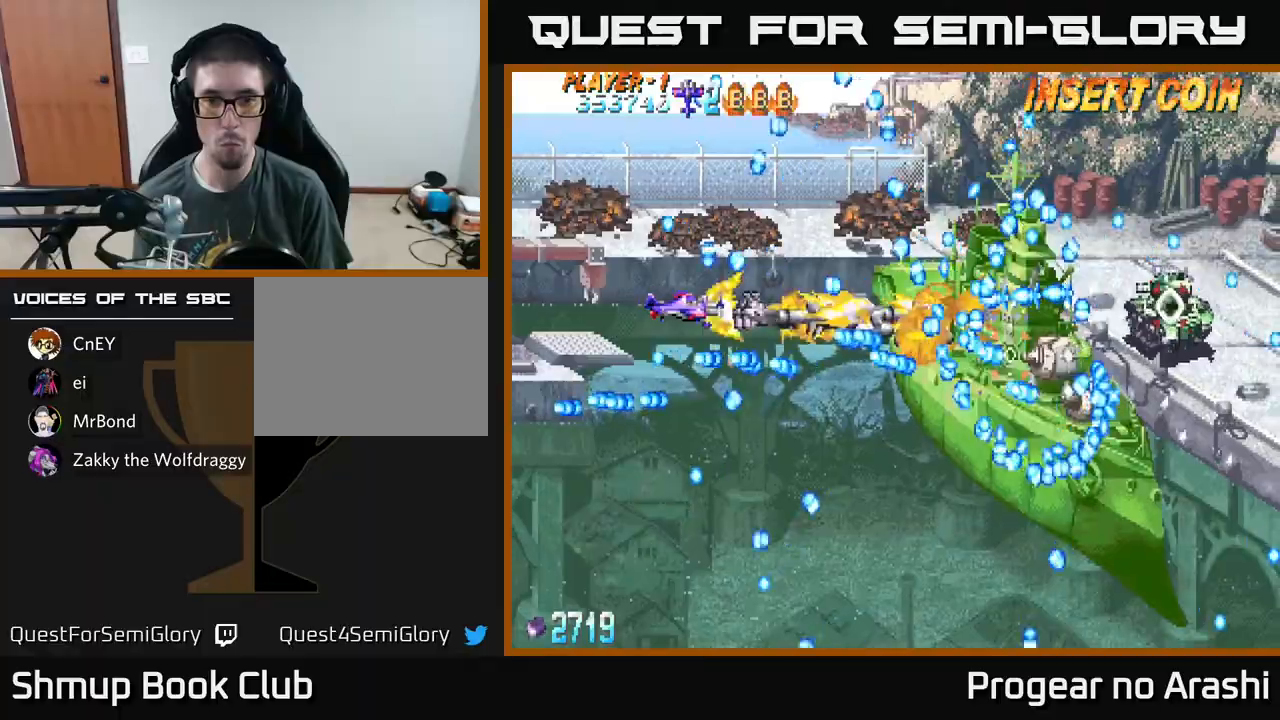
{"buttons": ["A", "DPAD_DOWN"], "left_stick": "center", "events": [[100, "DPAD_LEFT", "down"], [150, "DPAD_LEFT", "up"], [267, "DPAD_LEFT", "down"], [283, "DPAD_DOWN", "down"], [433, "DPAD_LEFT", "up"]]}
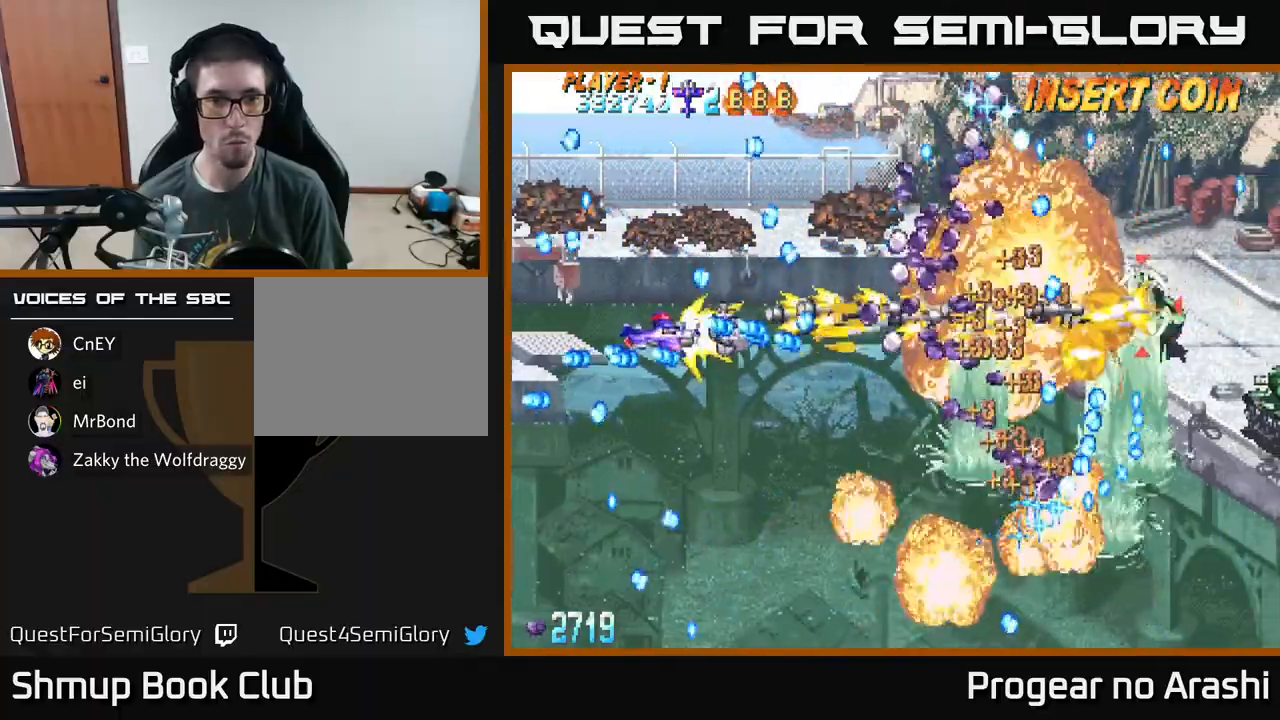
{"buttons": ["X", "DPAD_DOWN"], "left_stick": "center", "events": [[67, "X", "down"], [100, "A", "up"], [183, "DPAD_RIGHT", "down"], [317, "DPAD_RIGHT", "up"]]}
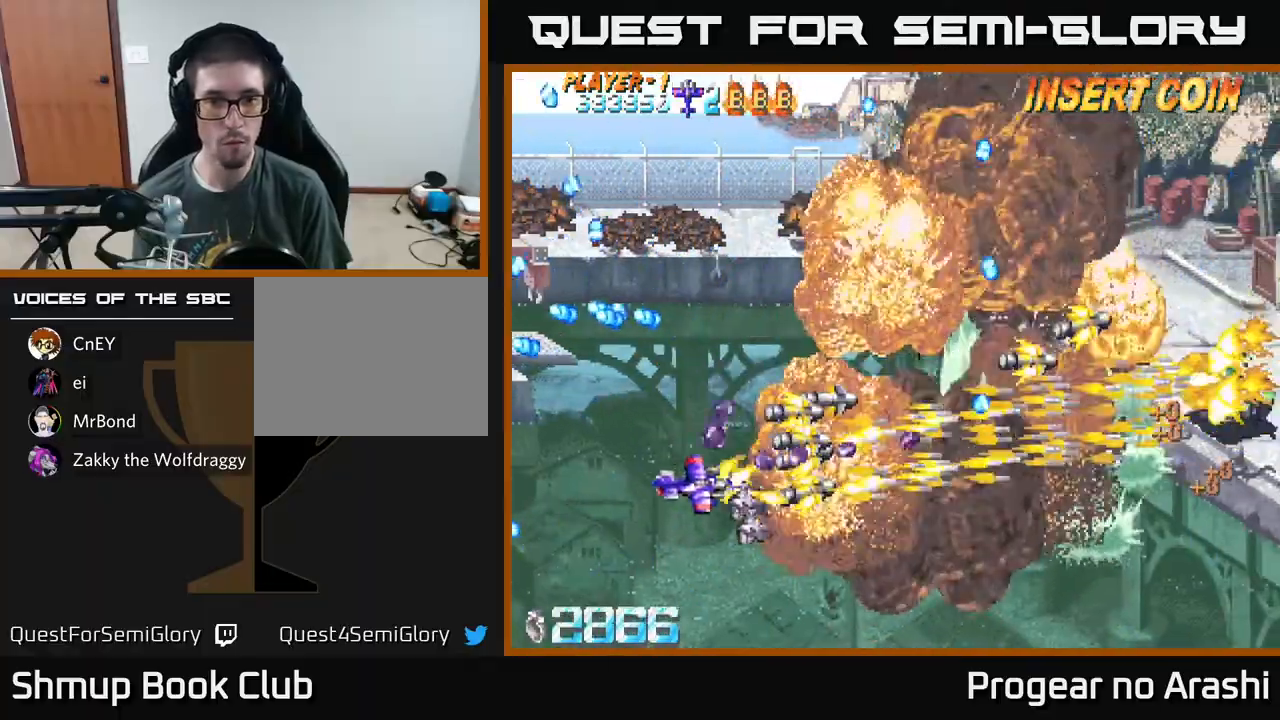
{"buttons": ["X", "DPAD_UP", "DPAD_LEFT"], "left_stick": "center", "events": [[267, "DPAD_DOWN", "up"], [333, "DPAD_UP", "down"], [417, "DPAD_LEFT", "down"], [417, "X", "up"], [500, "X", "down"]]}
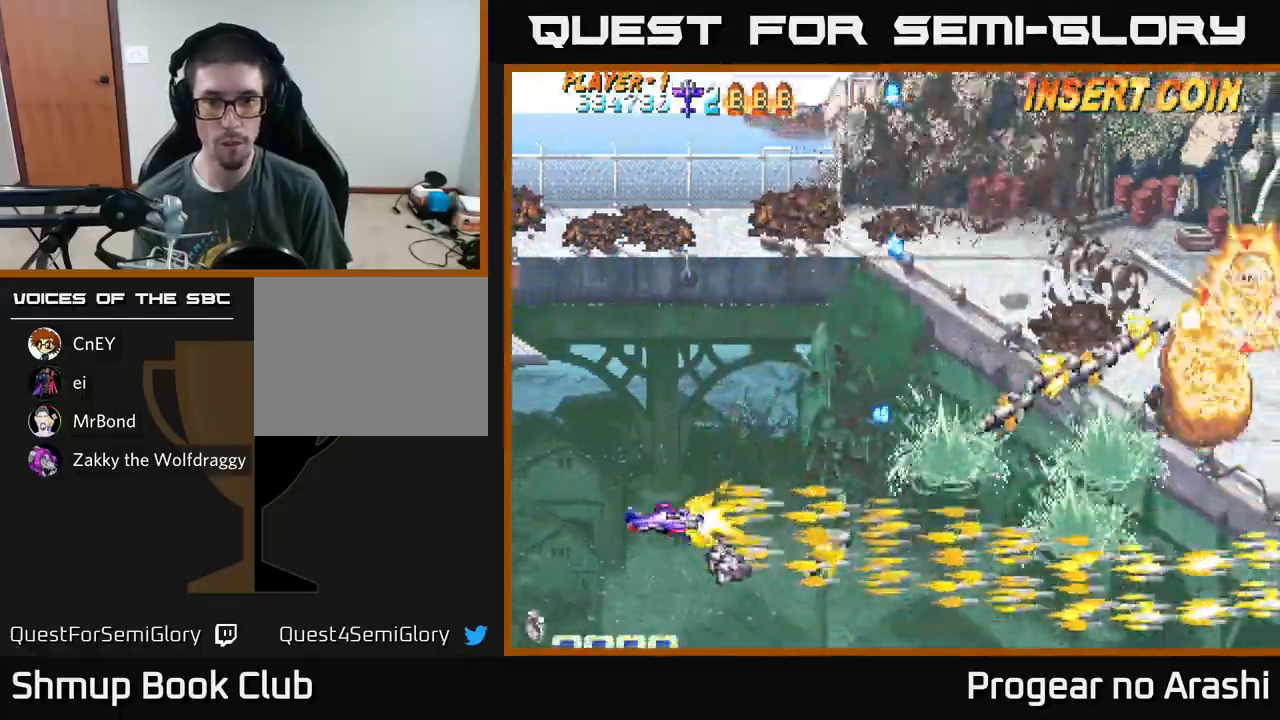
{"buttons": ["X", "DPAD_UP", "DPAD_RIGHT"], "left_stick": "center", "events": [[167, "DPAD_LEFT", "up"], [383, "DPAD_RIGHT", "down"]]}
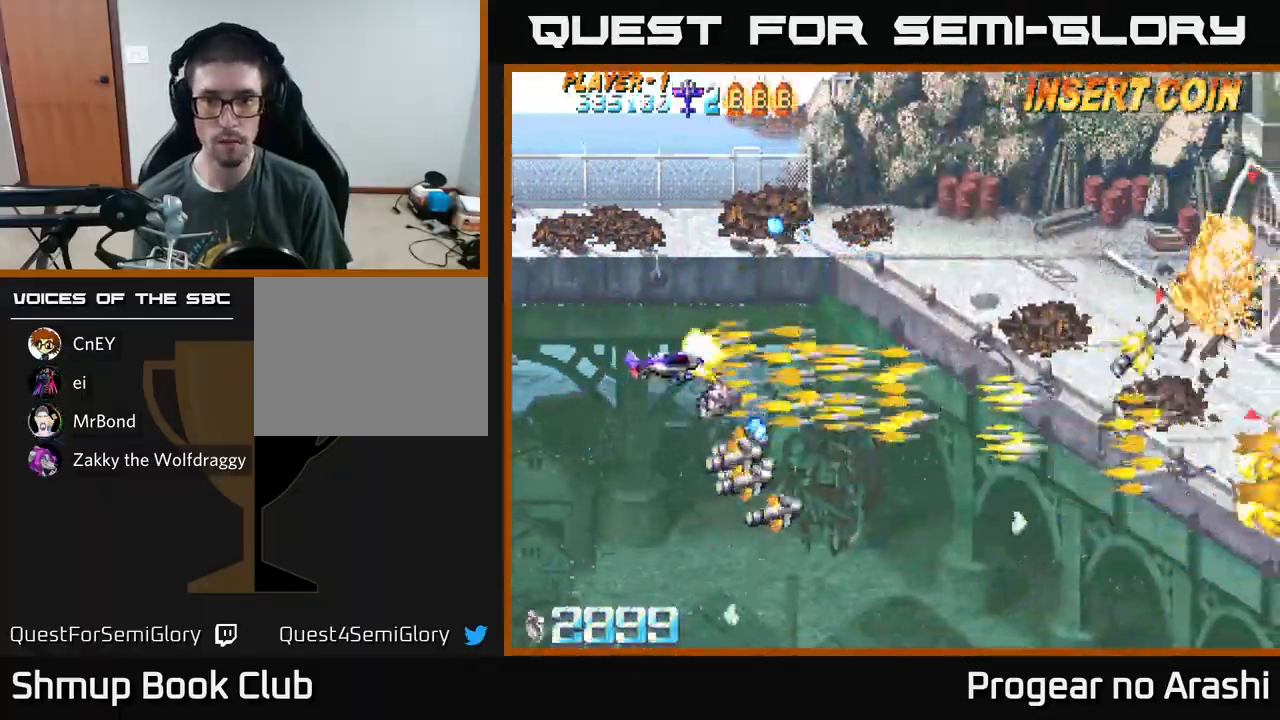
{"buttons": ["X", "DPAD_UP"], "left_stick": "center", "events": [[400, "DPAD_RIGHT", "up"]]}
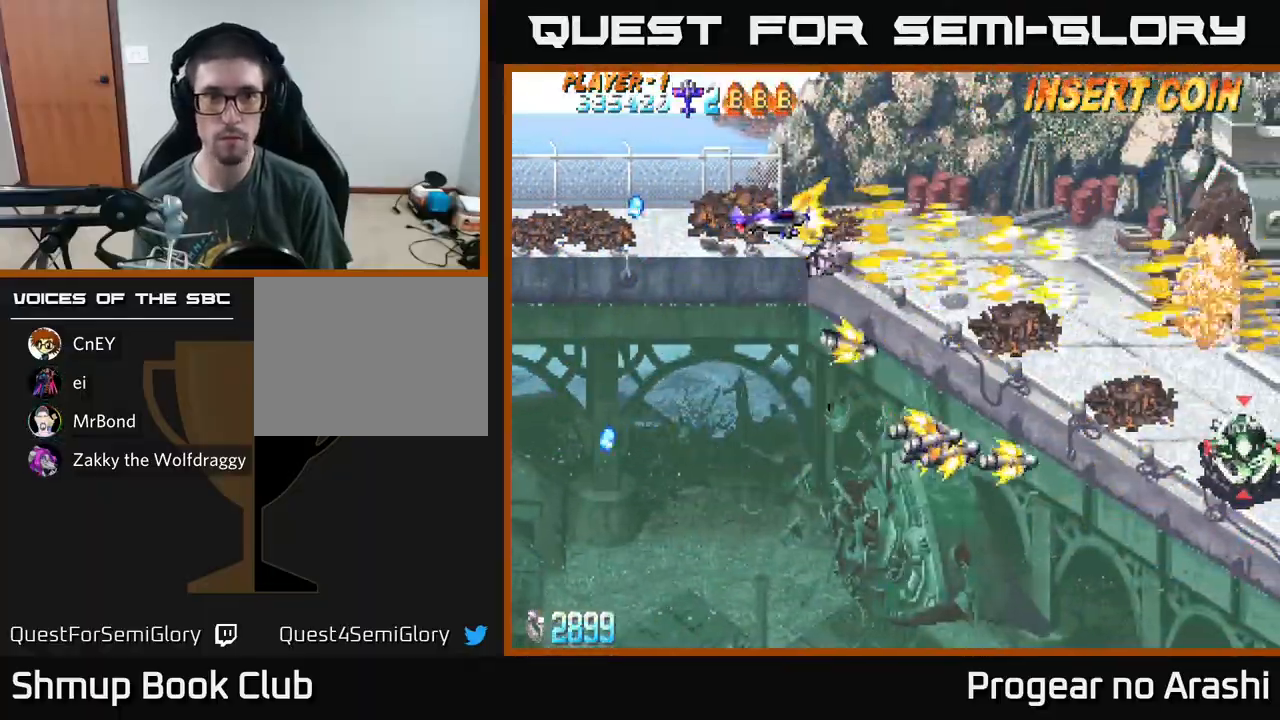
{"buttons": ["A", "DPAD_DOWN"], "left_stick": "center", "events": [[100, "A", "down"], [150, "X", "up"], [233, "DPAD_UP", "up"], [283, "DPAD_DOWN", "down"]]}
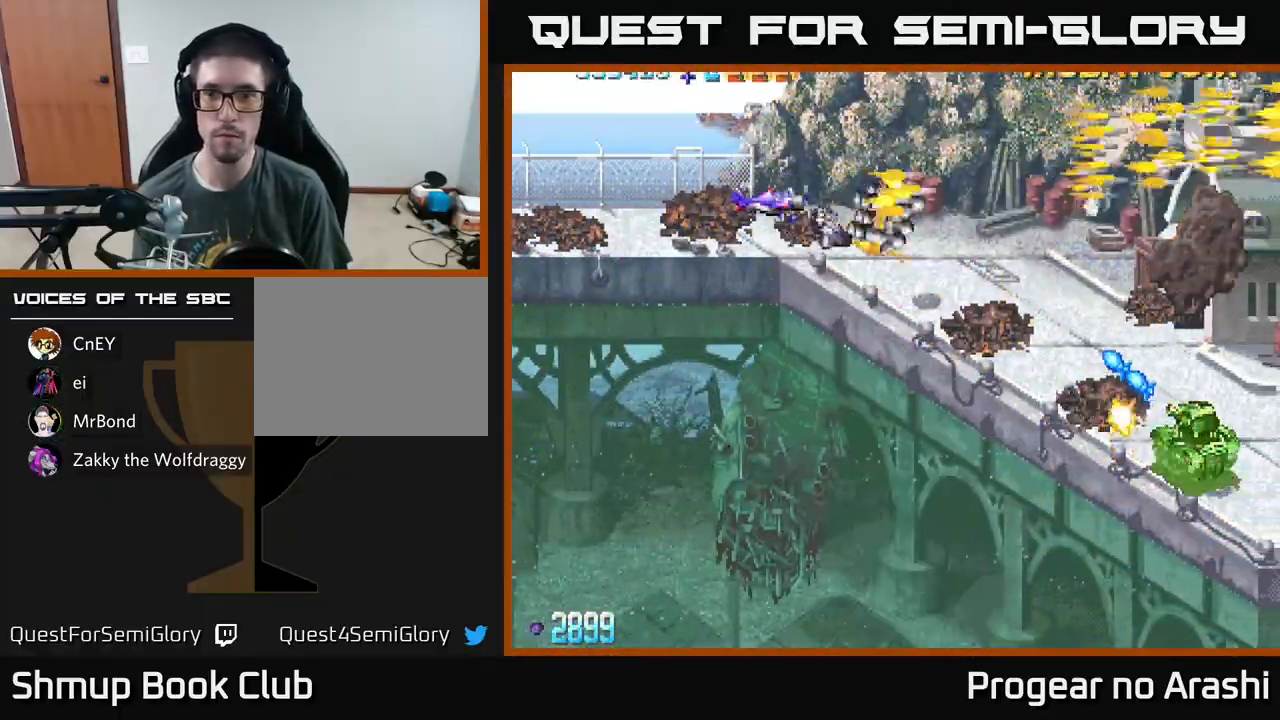
{"buttons": ["X", "DPAD_DOWN"], "left_stick": "center", "events": [[417, "X", "down"], [433, "A", "up"]]}
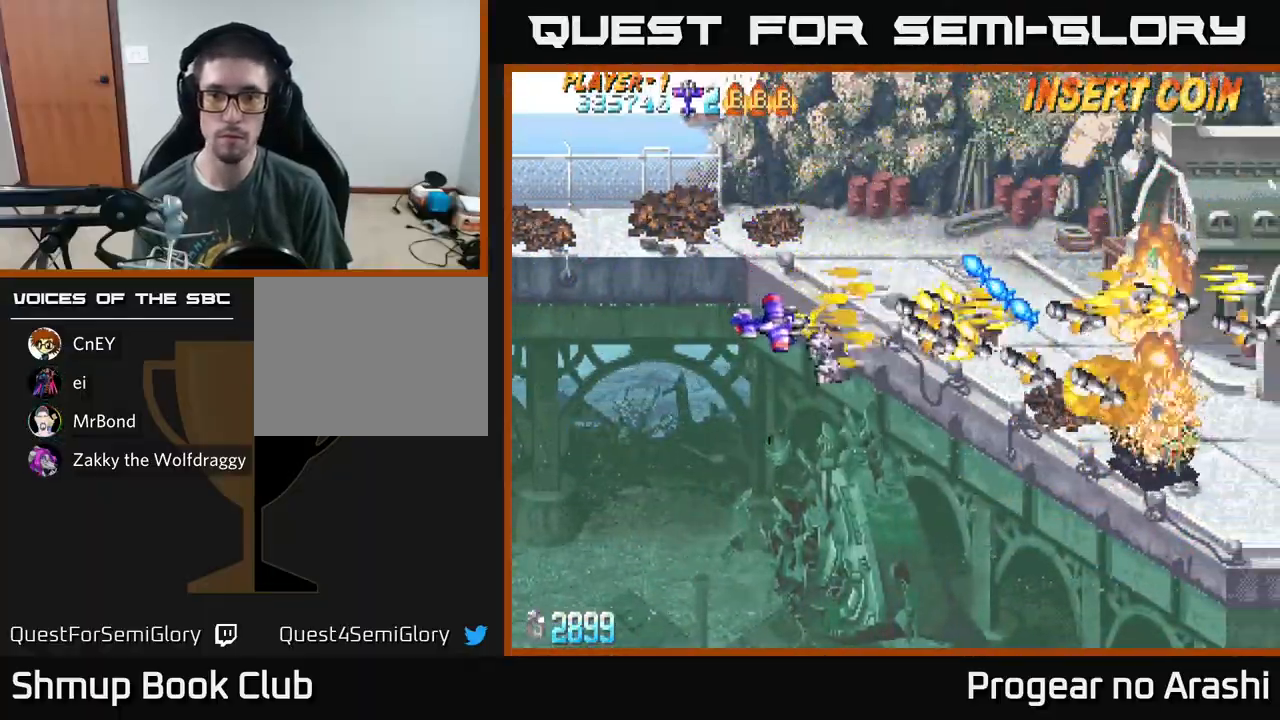
{"buttons": ["X", "DPAD_DOWN"], "left_stick": "center", "events": [[17, "DPAD_RIGHT", "down"], [300, "DPAD_RIGHT", "up"]]}
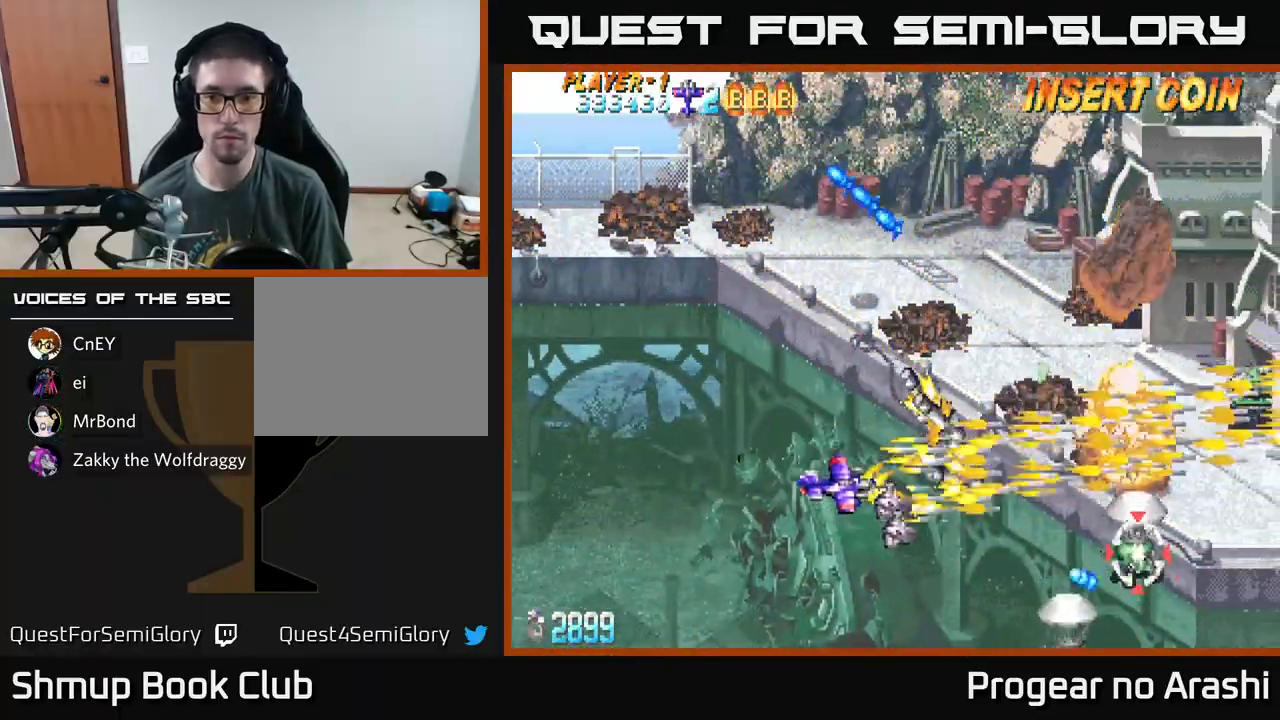
{"buttons": ["X", "DPAD_DOWN"], "left_stick": "center", "events": [[150, "DPAD_LEFT", "down"], [433, "DPAD_LEFT", "up"]]}
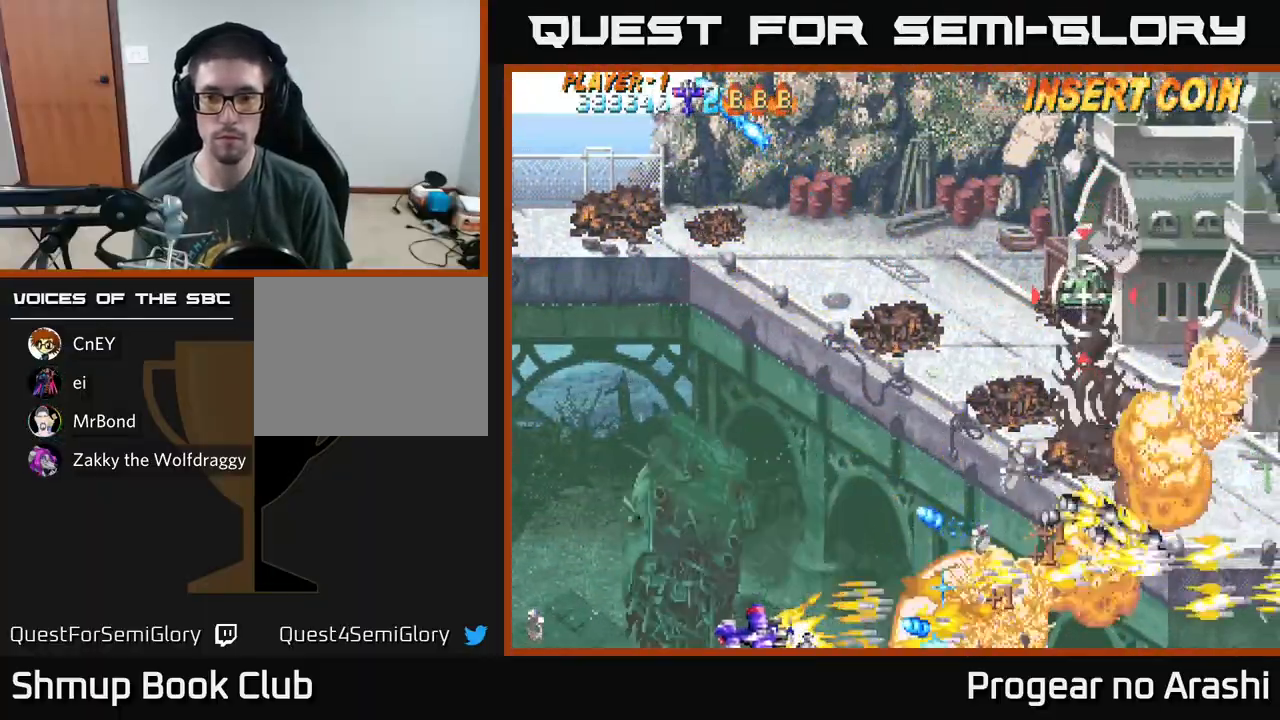
{"buttons": ["A", "DPAD_UP", "DPAD_LEFT"], "left_stick": "center", "events": [[133, "A", "down"], [150, "X", "up"], [183, "DPAD_DOWN", "up"], [200, "DPAD_LEFT", "down"], [400, "DPAD_UP", "down"]]}
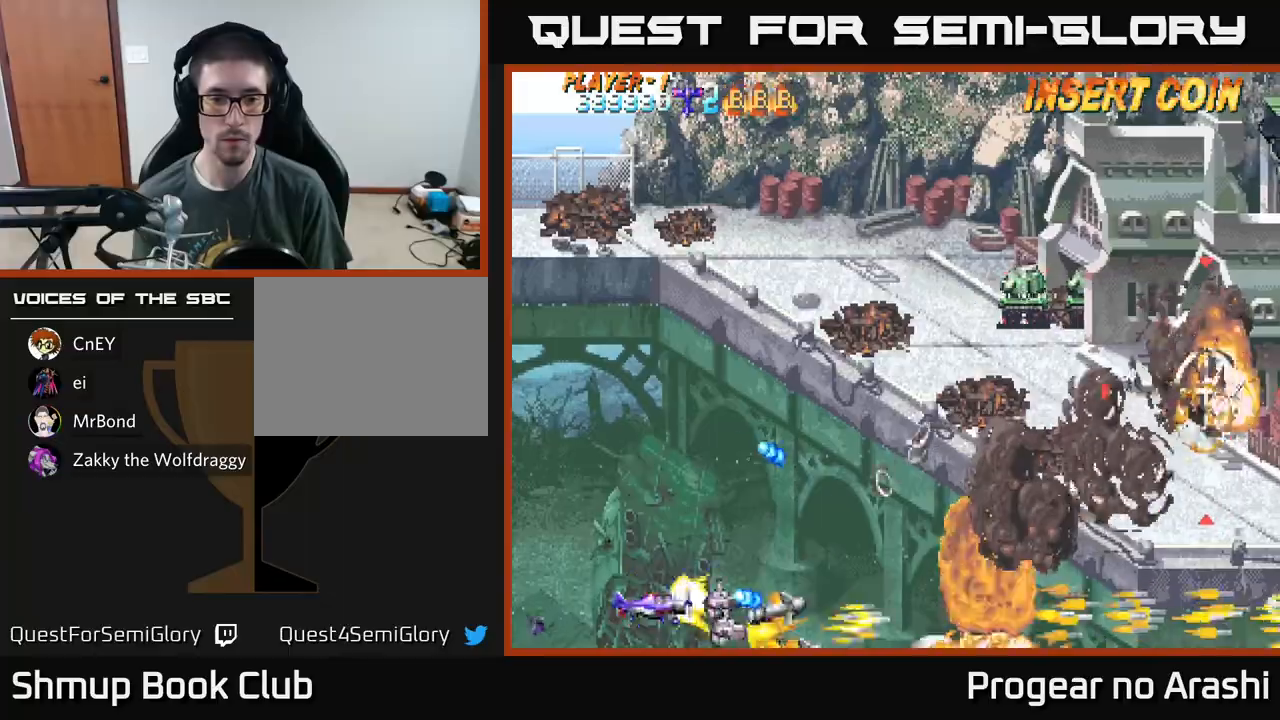
{"buttons": ["X", "DPAD_UP", "DPAD_RIGHT"], "left_stick": "center", "events": [[83, "X", "down"], [100, "A", "up"], [317, "DPAD_LEFT", "up"], [383, "DPAD_RIGHT", "down"], [433, "DPAD_UP", "up"], [500, "DPAD_UP", "down"]]}
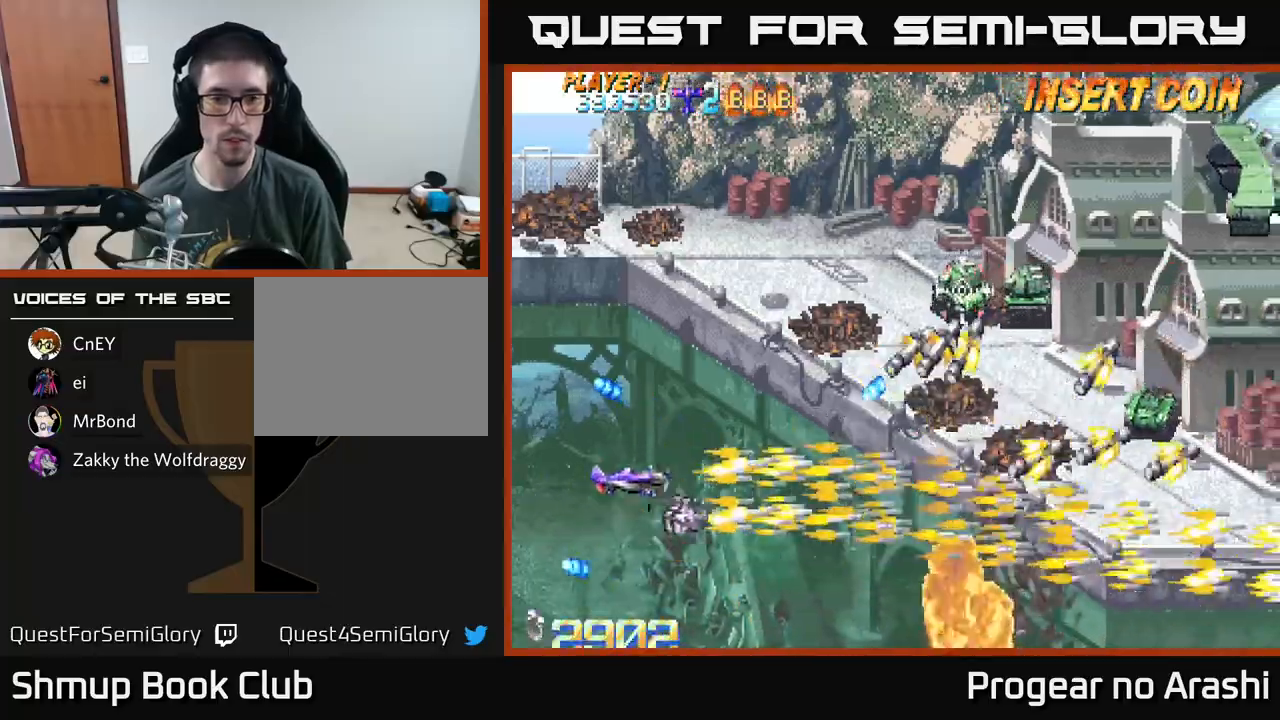
{"buttons": ["X", "DPAD_UP", "DPAD_RIGHT"], "left_stick": "center", "events": [[33, "DPAD_RIGHT", "up"], [317, "DPAD_RIGHT", "down"]]}
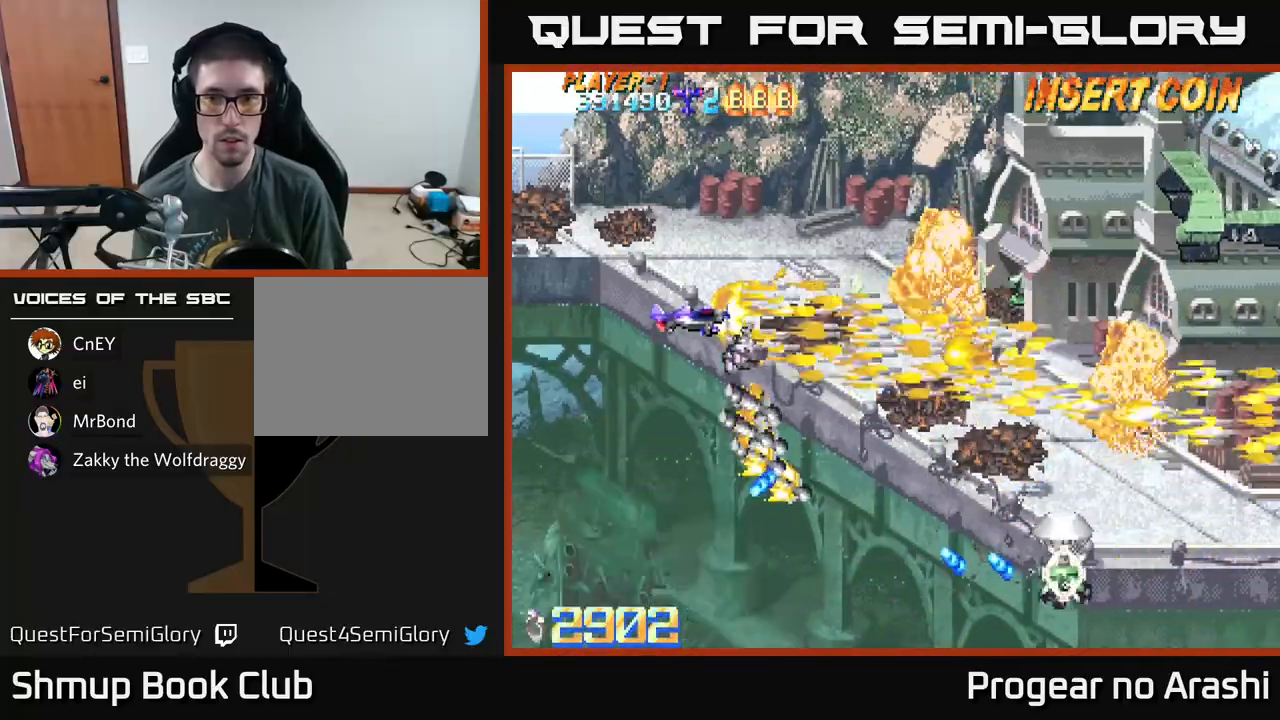
{"buttons": ["DPAD_DOWN"], "left_stick": "center", "events": [[167, "DPAD_RIGHT", "up"], [217, "DPAD_RIGHT", "down"], [233, "A", "down"], [233, "X", "up"], [317, "DPAD_UP", "up"], [450, "DPAD_RIGHT", "up"], [467, "A", "up"], [500, "DPAD_DOWN", "down"]]}
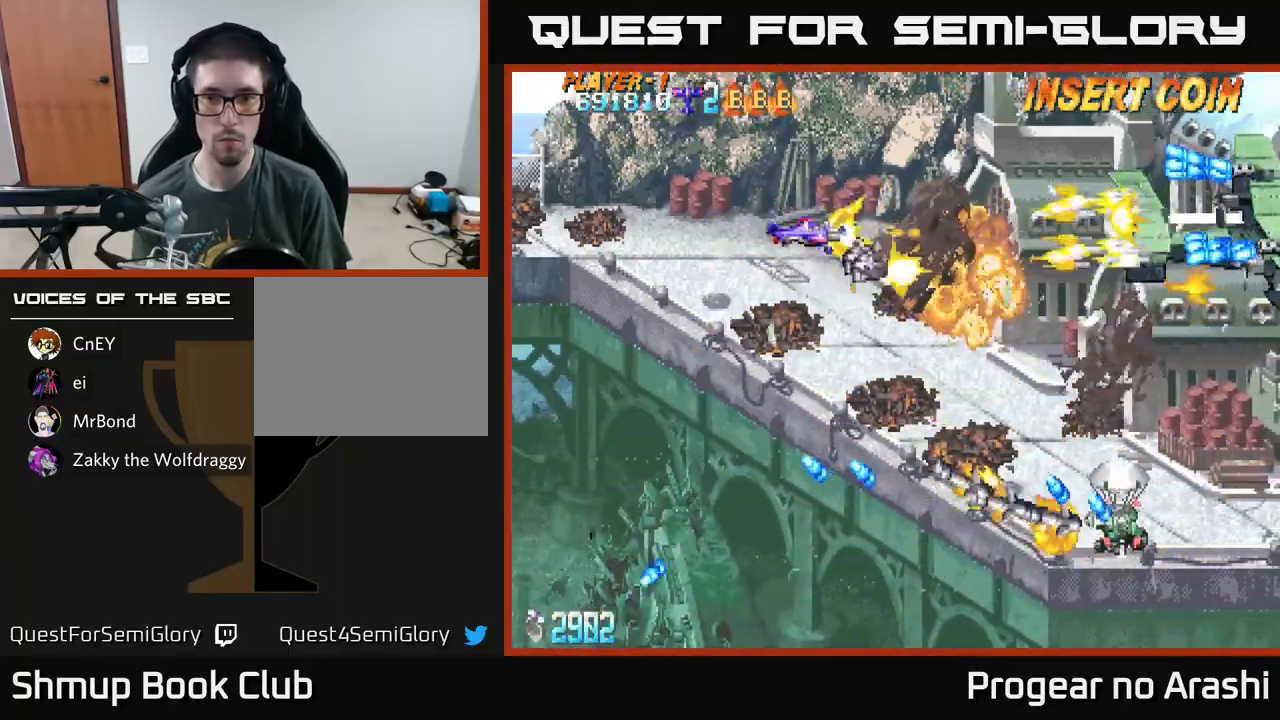
{"buttons": ["A", "DPAD_DOWN"], "left_stick": "center", "events": [[17, "A", "down"], [100, "DPAD_DOWN", "up"], [100, "DPAD_LEFT", "down"], [133, "DPAD_UP", "down"], [167, "DPAD_LEFT", "up"], [250, "DPAD_RIGHT", "down"], [250, "DPAD_UP", "up"], [467, "DPAD_DOWN", "down"], [467, "DPAD_RIGHT", "up"]]}
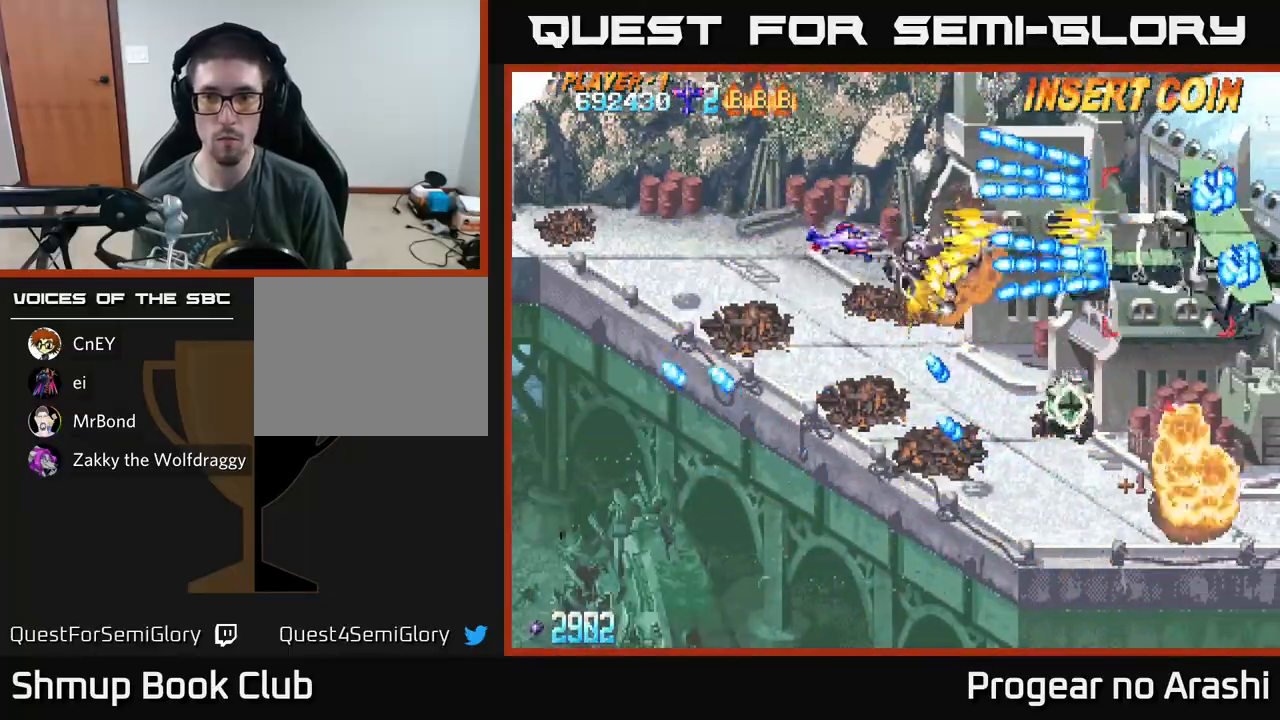
{"buttons": ["X", "DPAD_DOWN", "DPAD_LEFT"], "left_stick": "center", "events": [[17, "DPAD_DOWN", "up"], [17, "DPAD_LEFT", "down"], [200, "DPAD_DOWN", "down"], [233, "X", "down"], [317, "A", "up"]]}
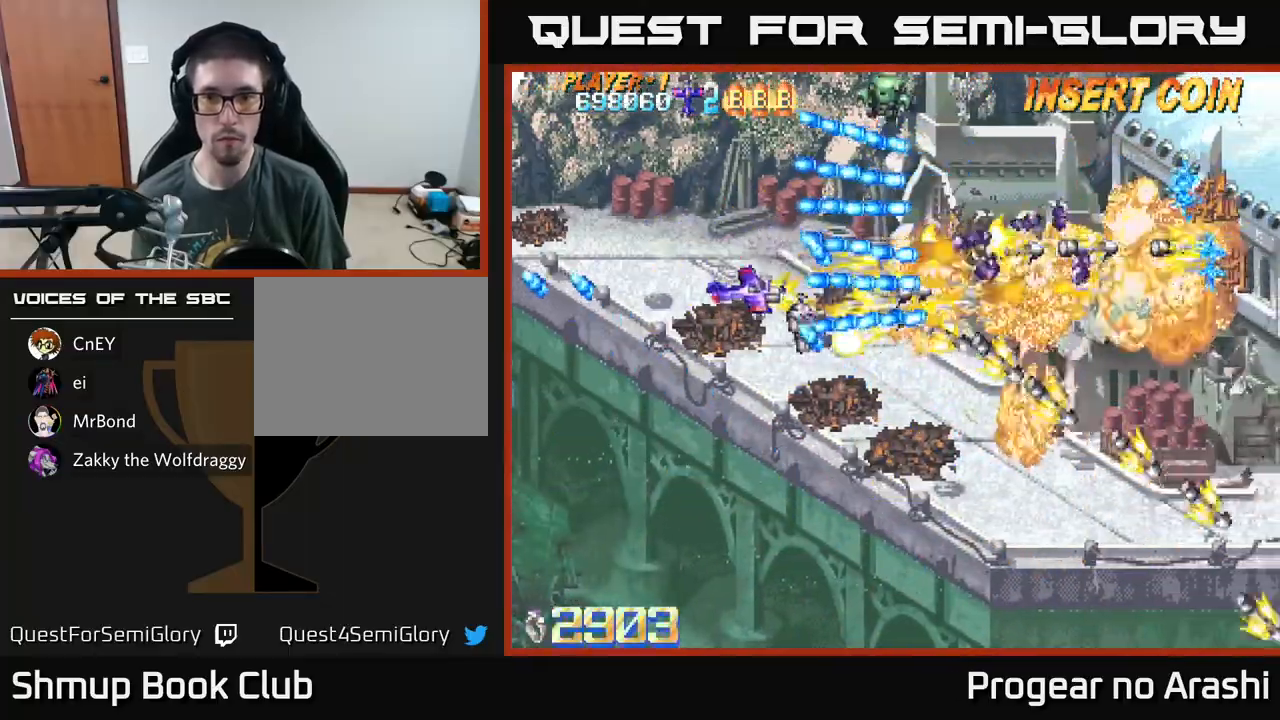
{"buttons": ["X"], "left_stick": "center", "events": [[117, "DPAD_LEFT", "up"], [267, "DPAD_RIGHT", "down"], [467, "DPAD_DOWN", "up"], [500, "DPAD_RIGHT", "up"]]}
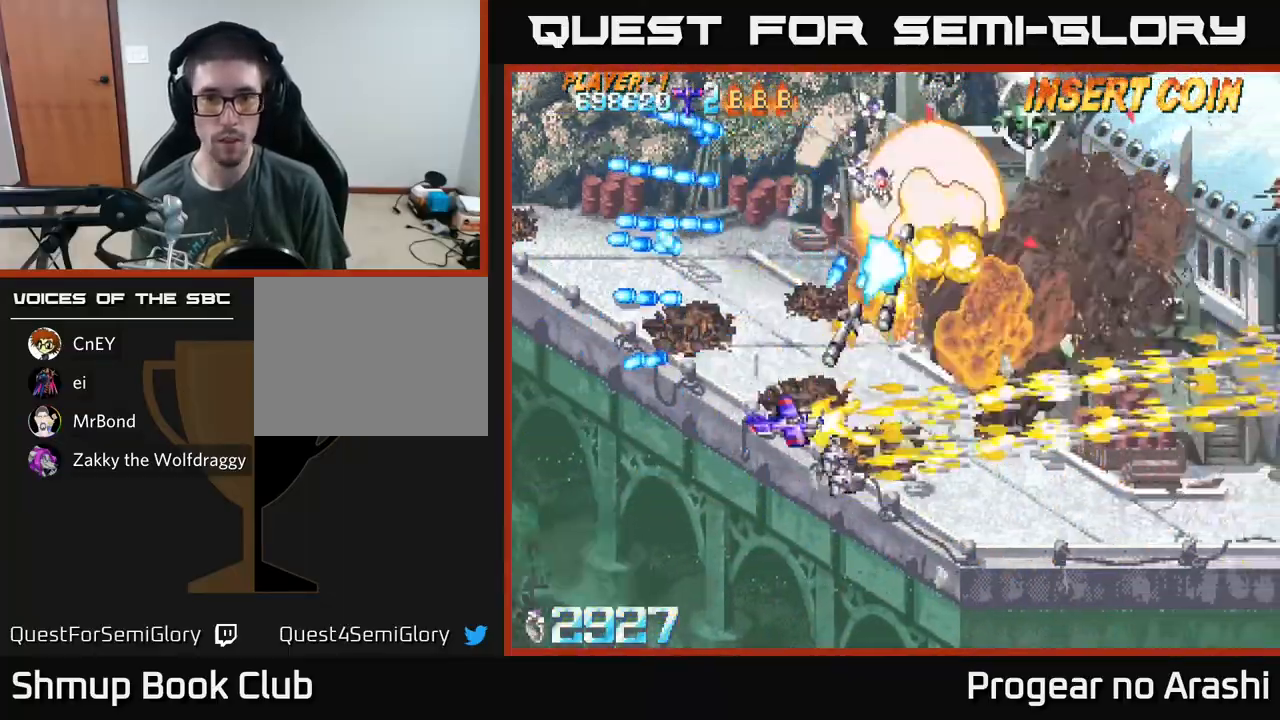
{"buttons": ["X", "DPAD_UP"], "left_stick": "center", "events": [[17, "DPAD_UP", "down"], [50, "DPAD_LEFT", "down"], [500, "DPAD_LEFT", "up"]]}
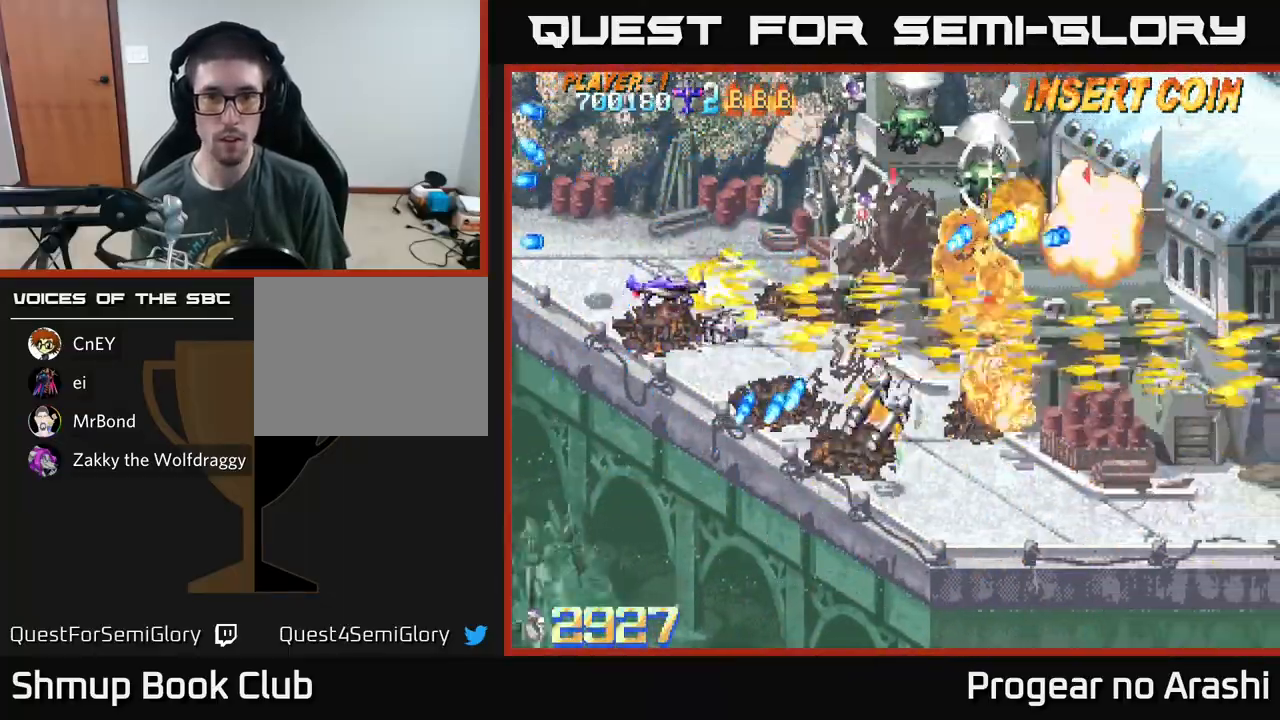
{"buttons": ["X", "DPAD_UP"], "left_stick": "center", "events": []}